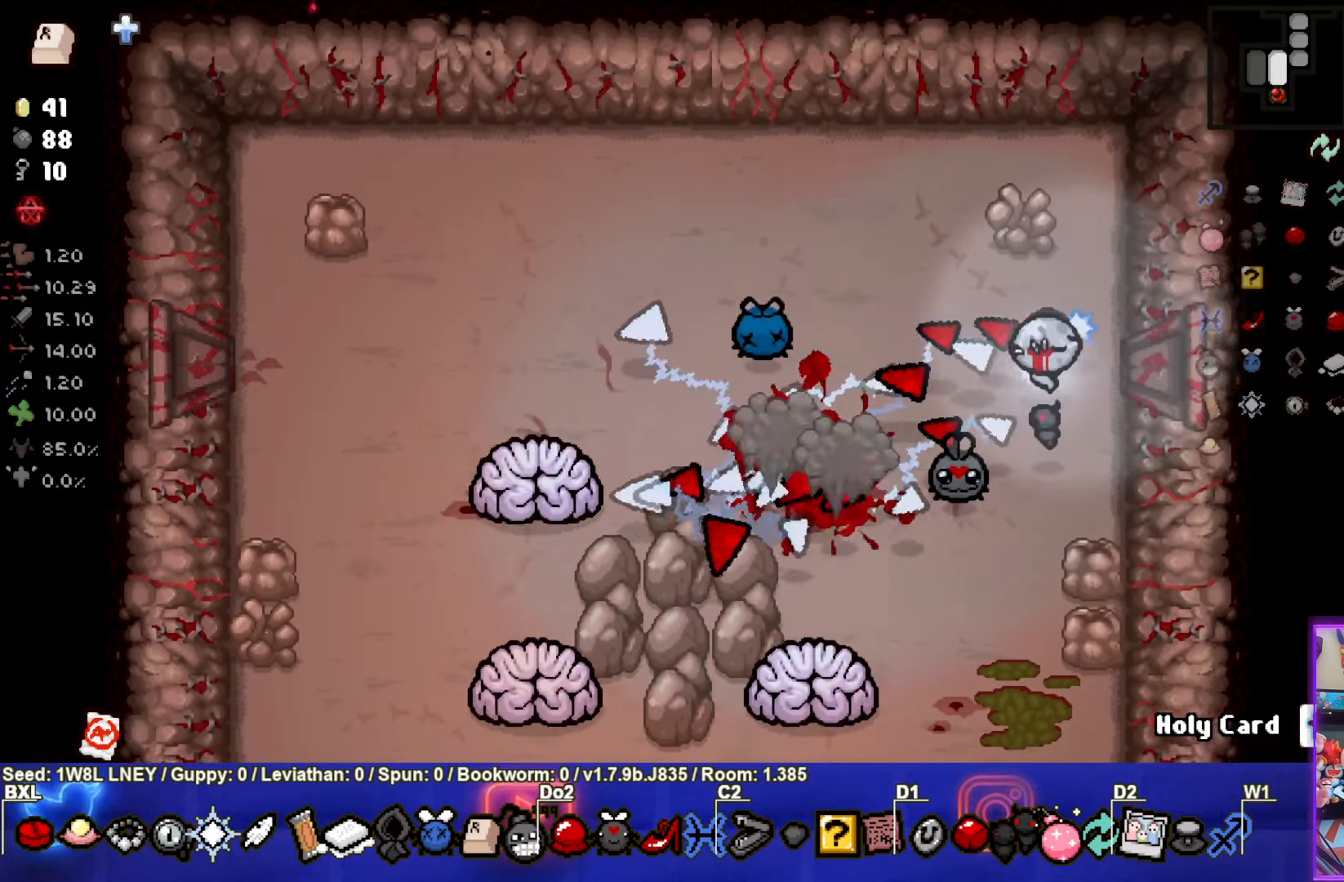
Gameplay with a controller (PlayStation layout); each line is a JSON object with the inputs held at the frame after it. "events" lists button and stick changes between this image and that frame as [ms after this image, input, new state], when the widget could be followed in between. Not read: R3 right_stick.
{"buttons": ["SQUARE"], "left_stick": "down", "events": [[83, "left_stick", "down-right"], [300, "left_stick", "down"]]}
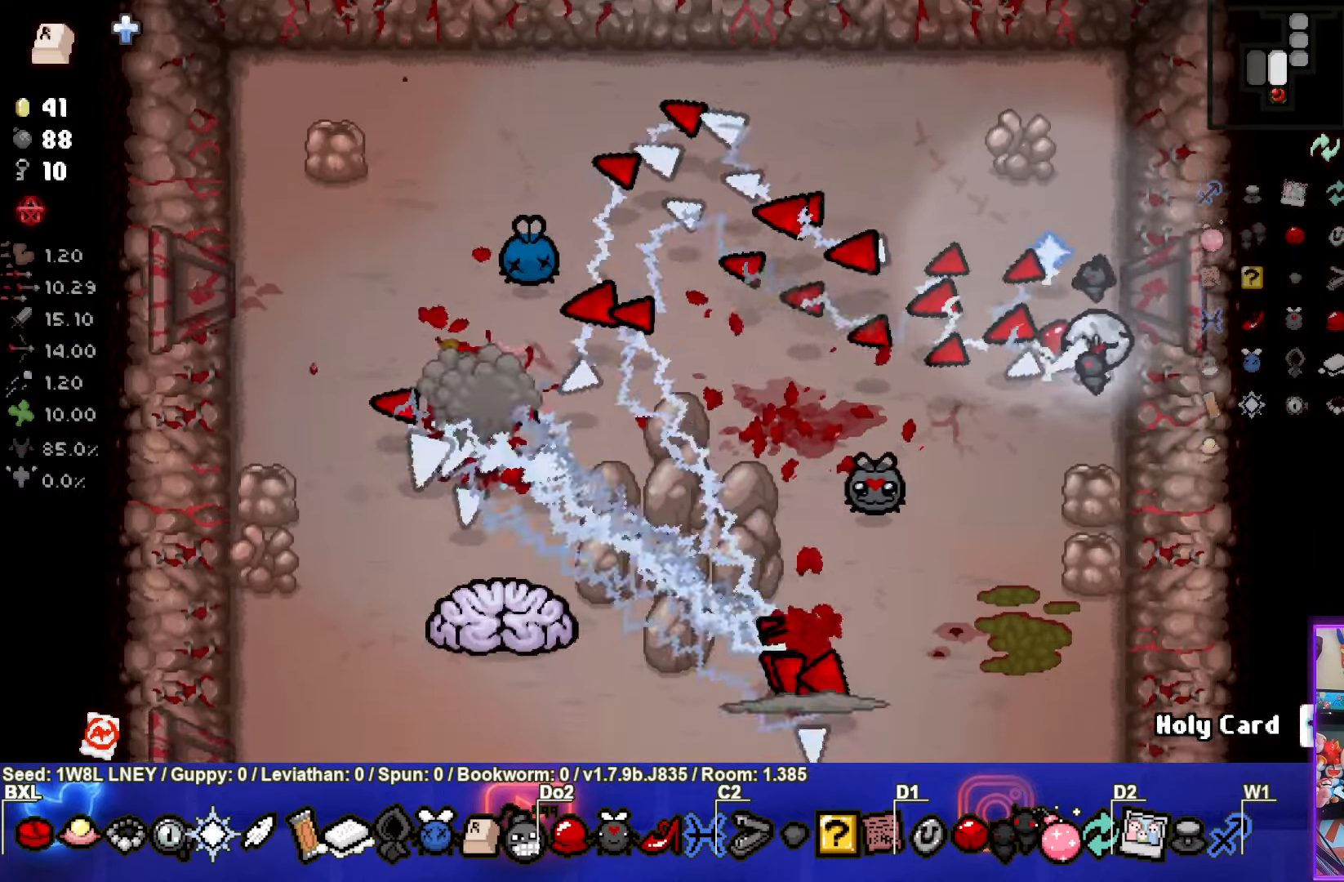
{"buttons": ["SQUARE"], "left_stick": "left", "events": [[83, "left_stick", "right"], [300, "left_stick", "left"], [316, "SQUARE", "up"], [416, "SQUARE", "down"]]}
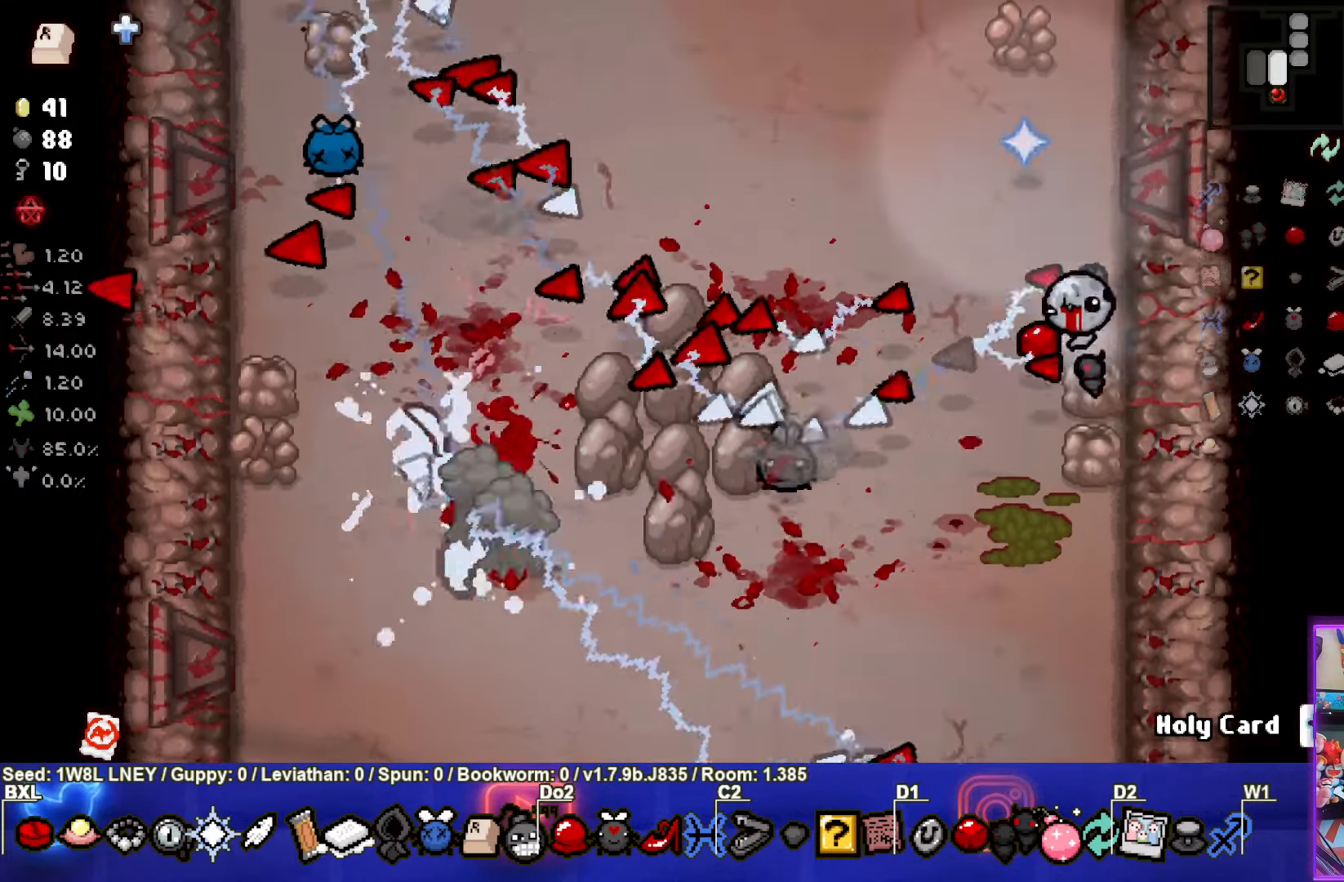
{"buttons": [], "left_stick": "up-right", "events": [[66, "SQUARE", "up"], [233, "left_stick", "up-right"]]}
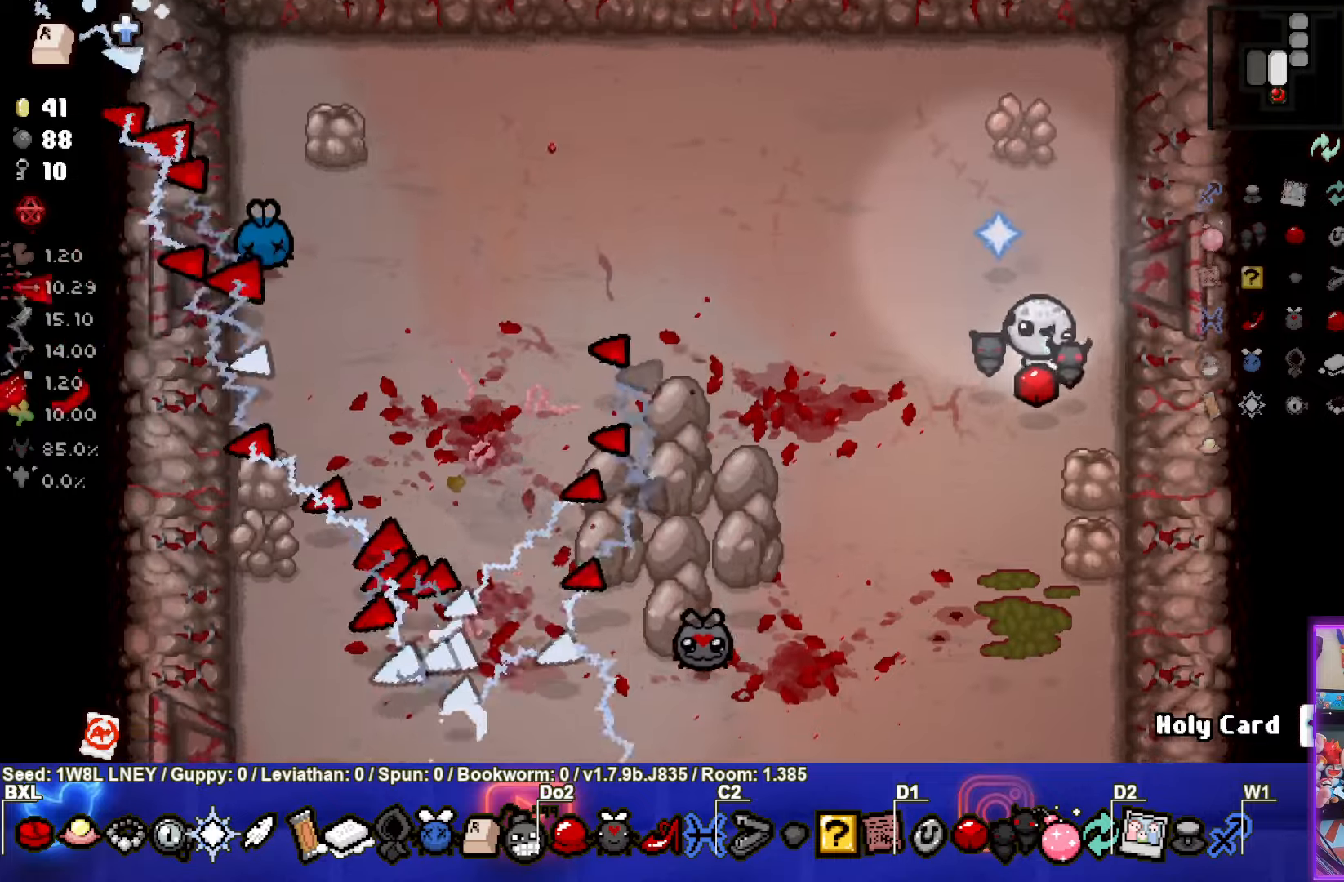
{"buttons": [], "left_stick": "down-left", "events": [[100, "left_stick", "up-left"], [383, "left_stick", "down-left"]]}
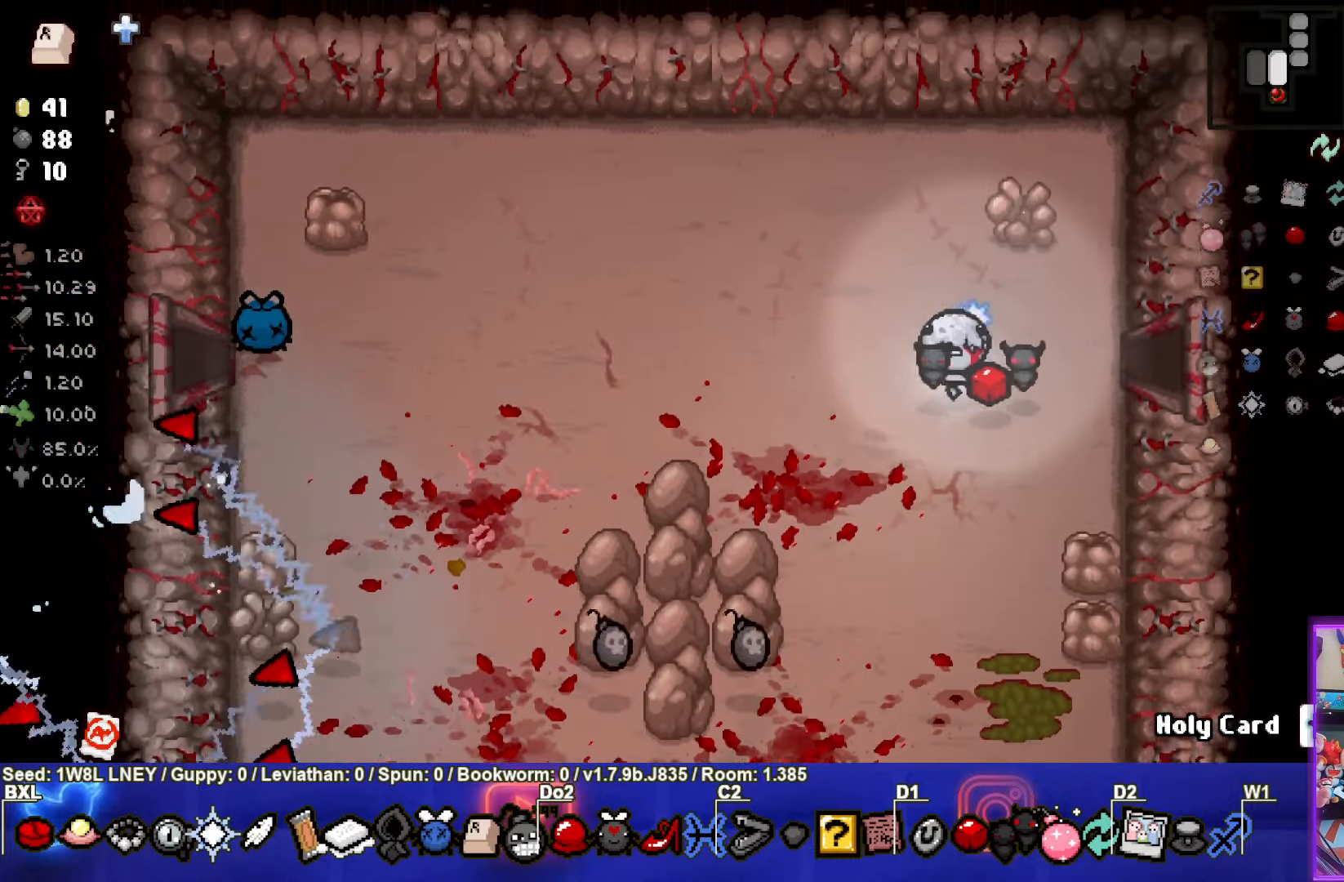
{"buttons": [], "left_stick": "down-left", "events": []}
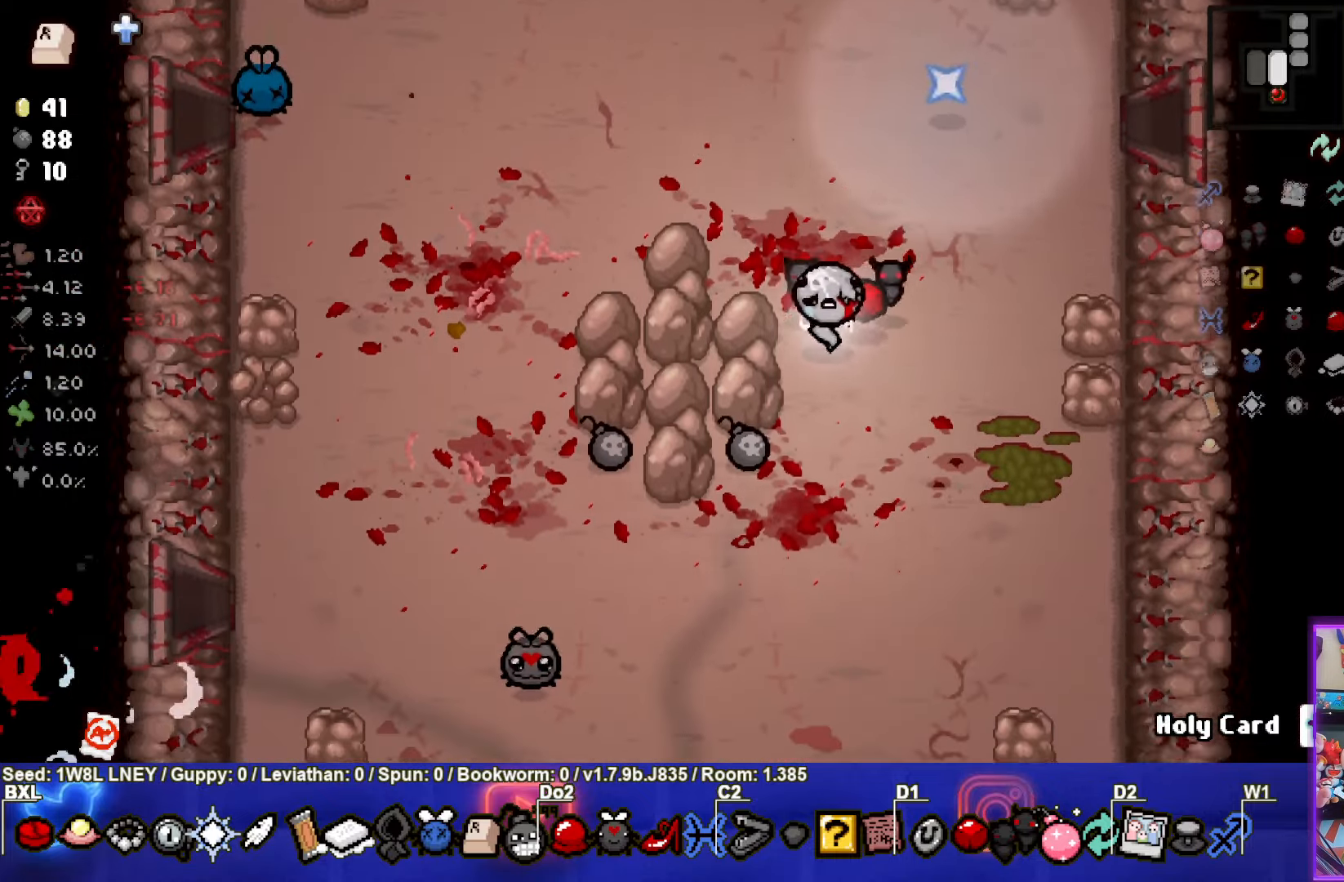
{"buttons": [], "left_stick": "left", "events": [[217, "left_stick", "left"]]}
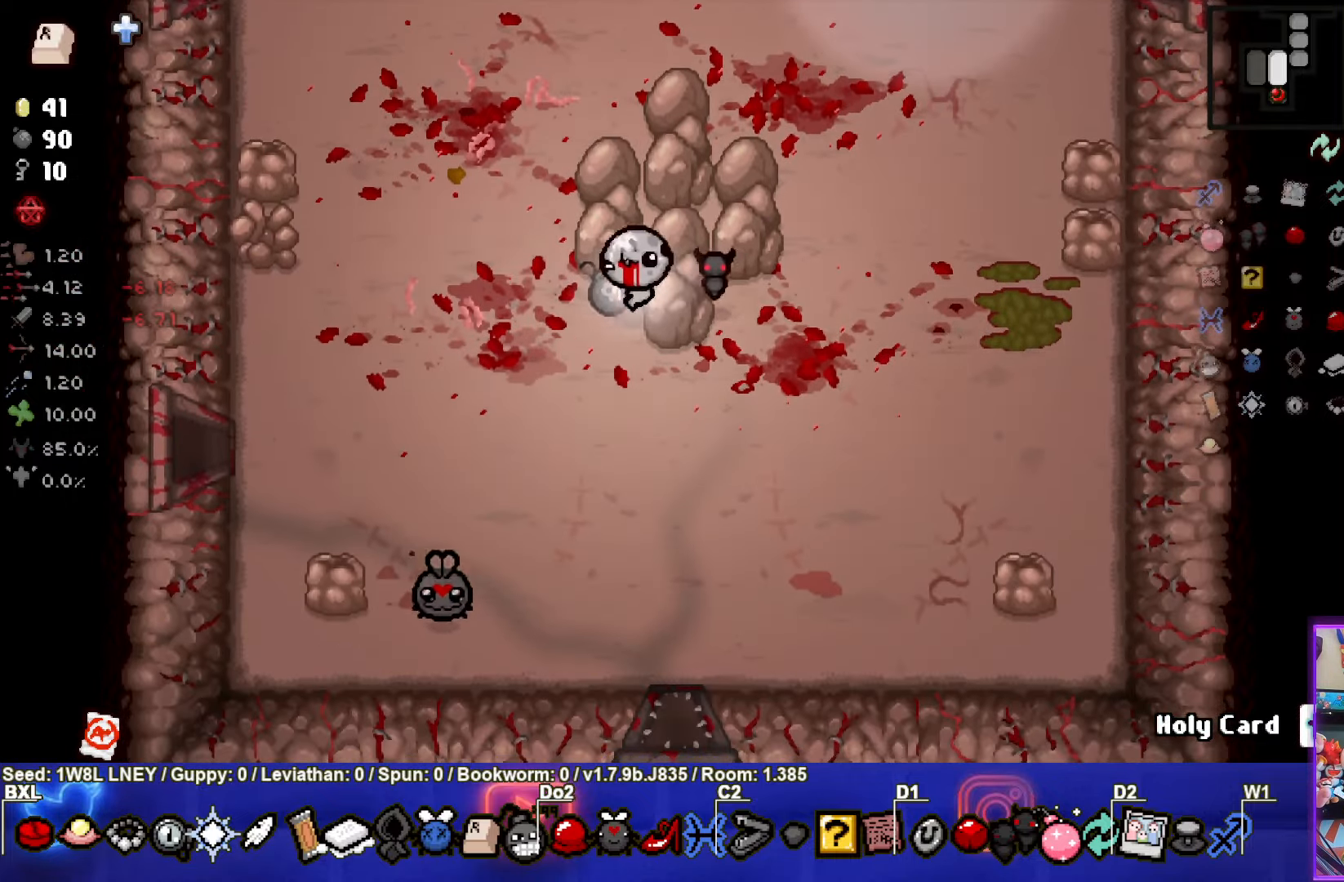
{"buttons": [], "left_stick": "up", "events": [[117, "left_stick", "center"], [367, "left_stick", "up"]]}
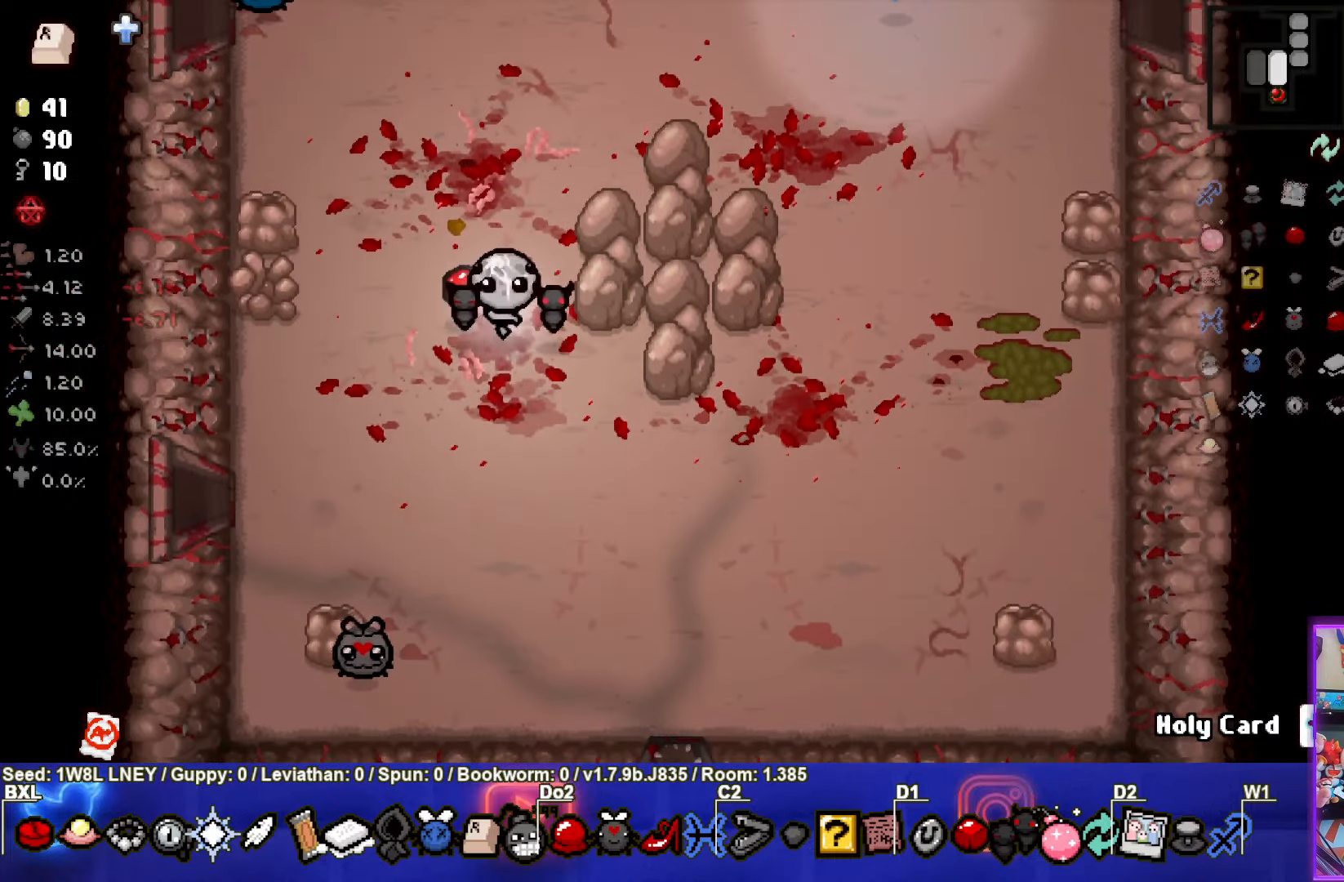
{"buttons": [], "left_stick": "up-left", "events": [[133, "left_stick", "up-left"]]}
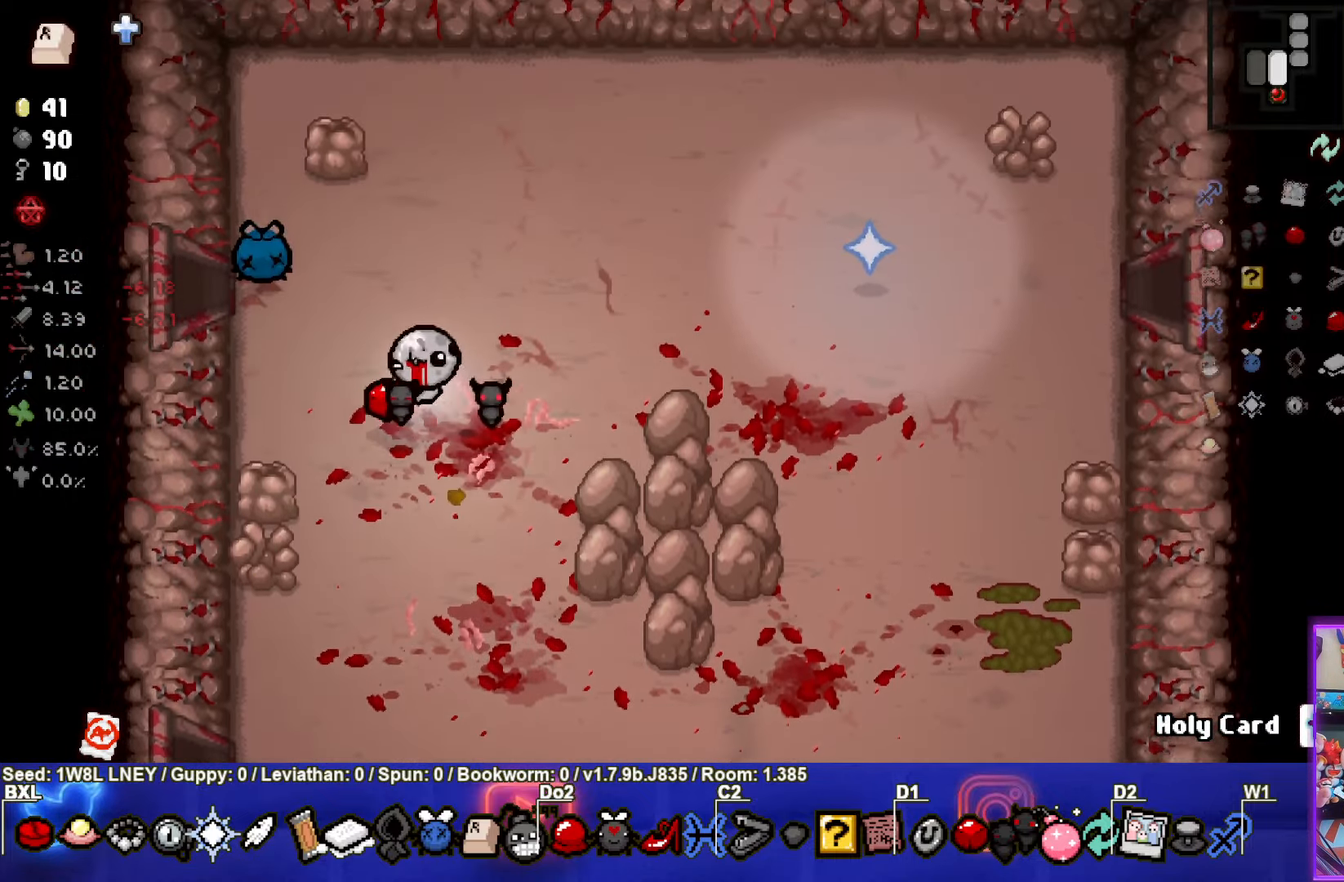
{"buttons": [], "left_stick": "right", "events": [[183, "left_stick", "up"], [283, "left_stick", "right"]]}
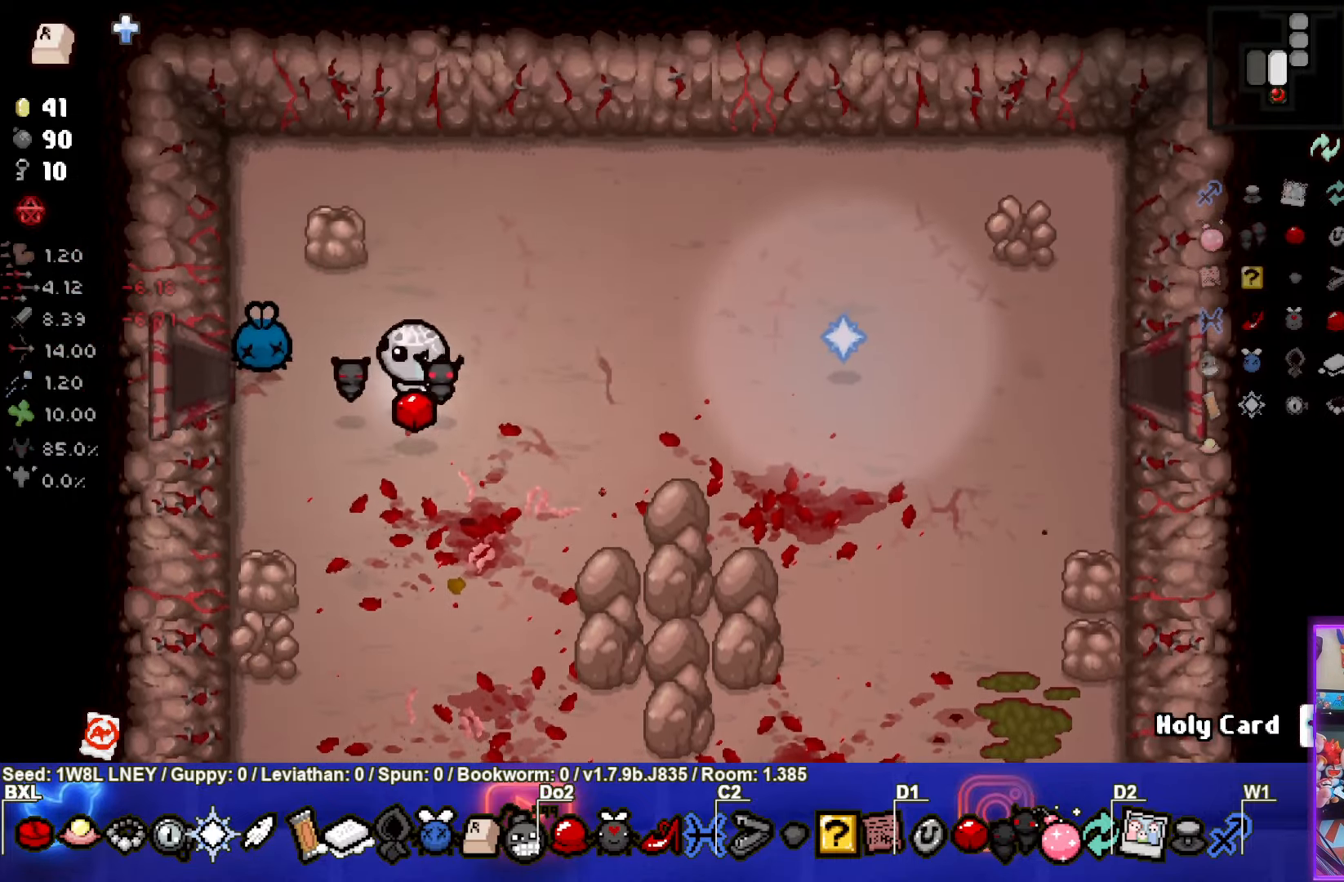
{"buttons": [], "left_stick": "up-right", "events": [[300, "left_stick", "up-right"]]}
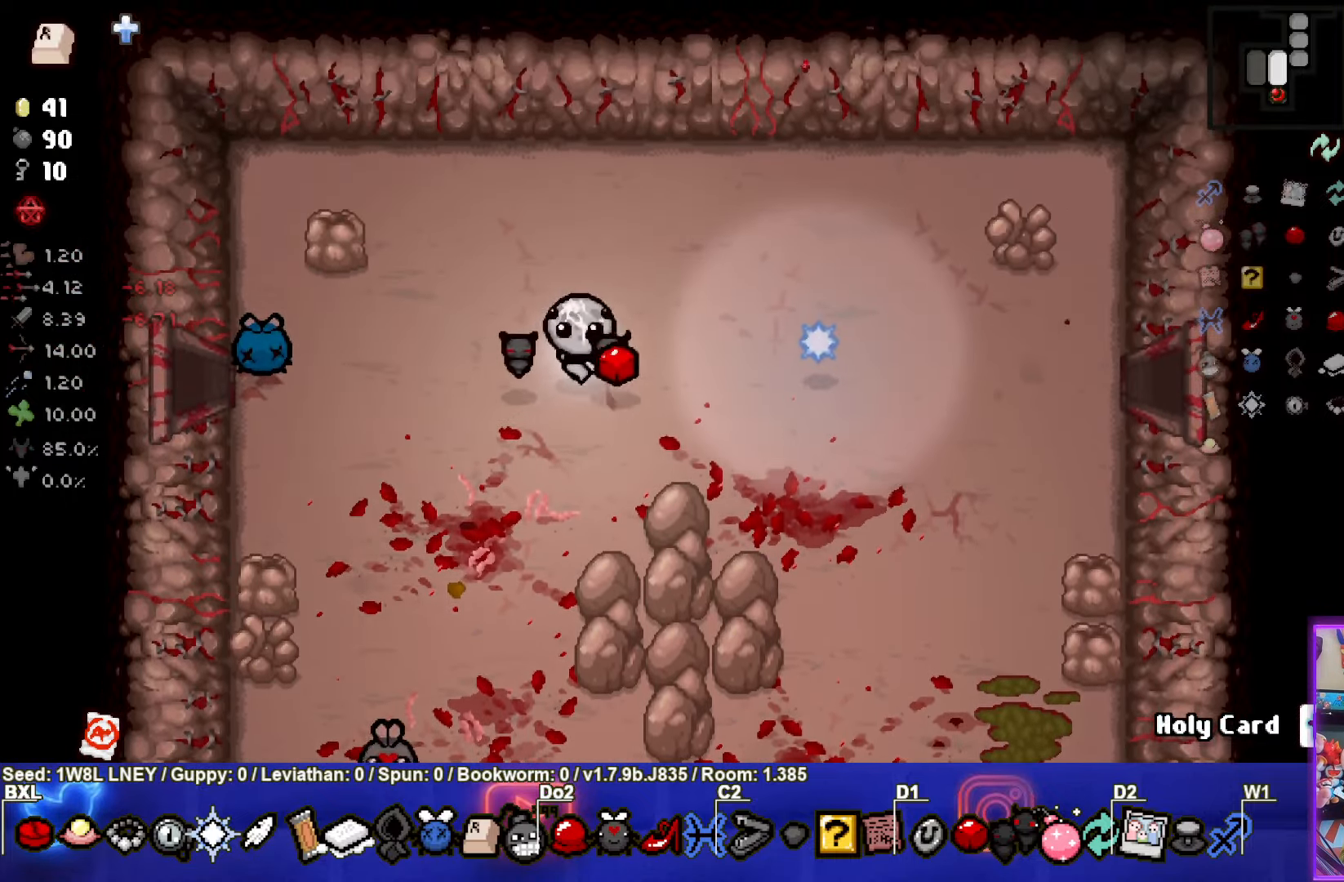
{"buttons": [], "left_stick": "up", "events": [[50, "left_stick", "up"], [267, "left_stick", "center"], [417, "left_stick", "up"]]}
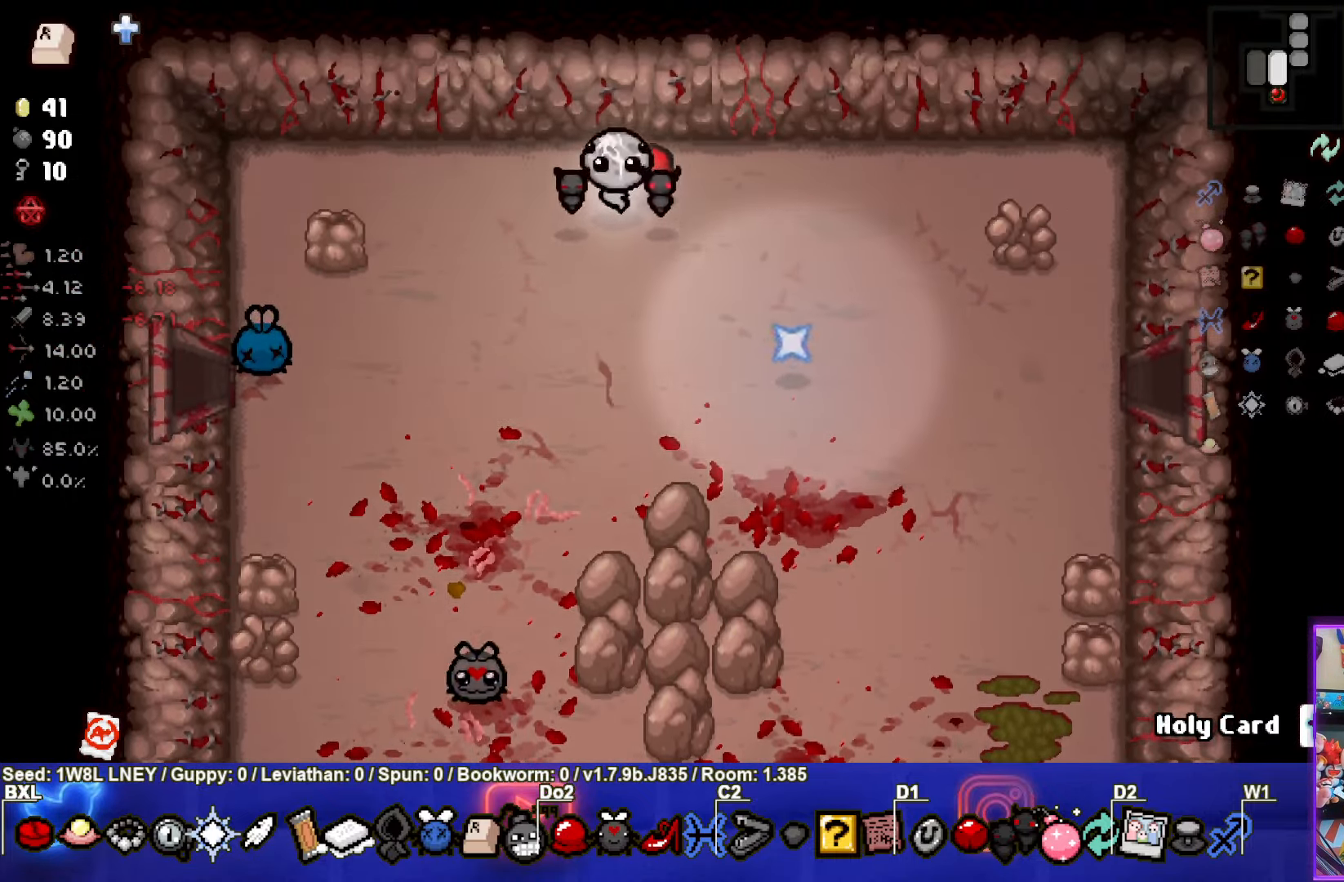
{"buttons": [], "left_stick": "down", "events": [[134, "left_stick", "center"], [234, "left_stick", "down"], [284, "L1", "down"], [400, "L1", "up"]]}
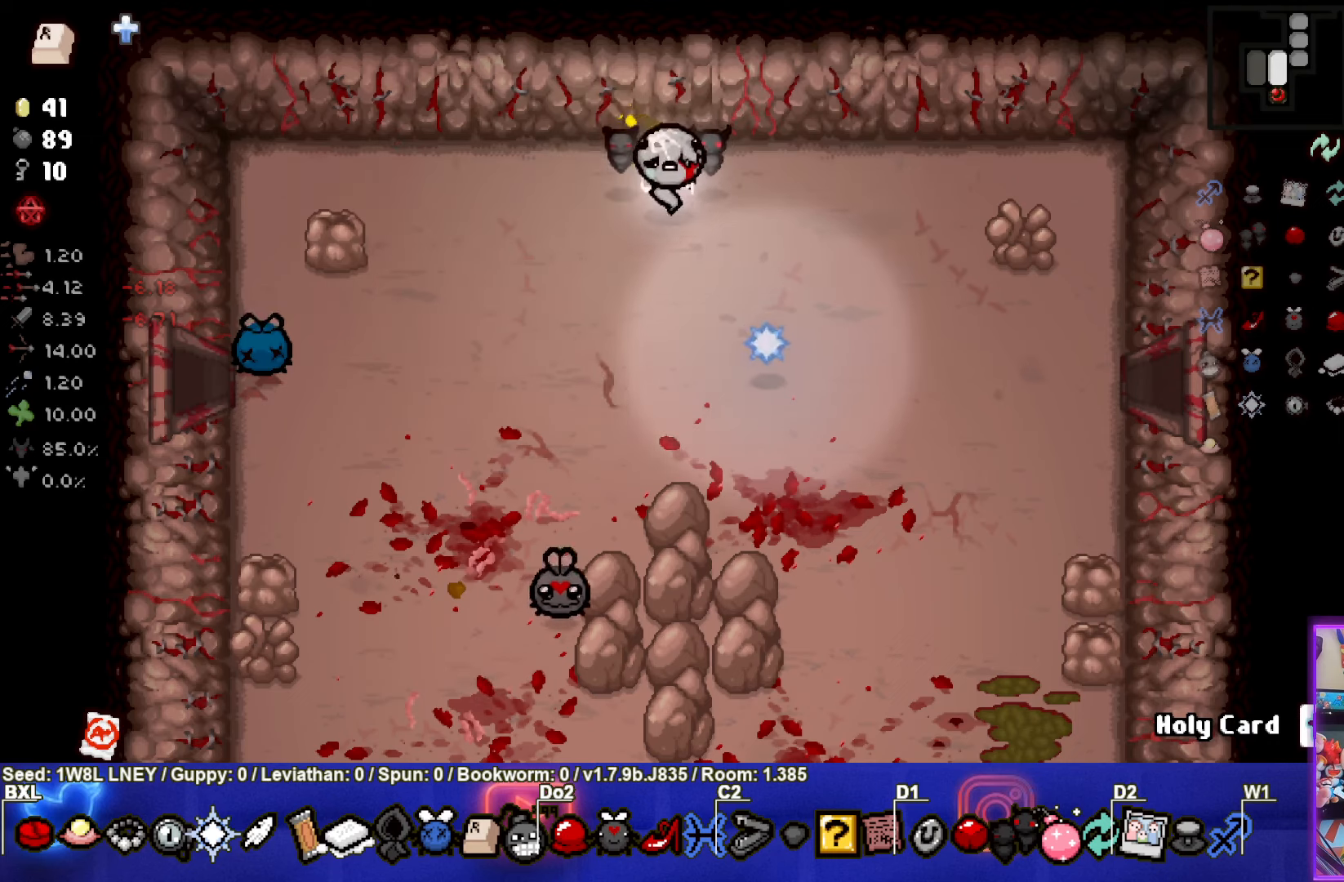
{"buttons": [], "left_stick": "center", "events": [[300, "left_stick", "center"]]}
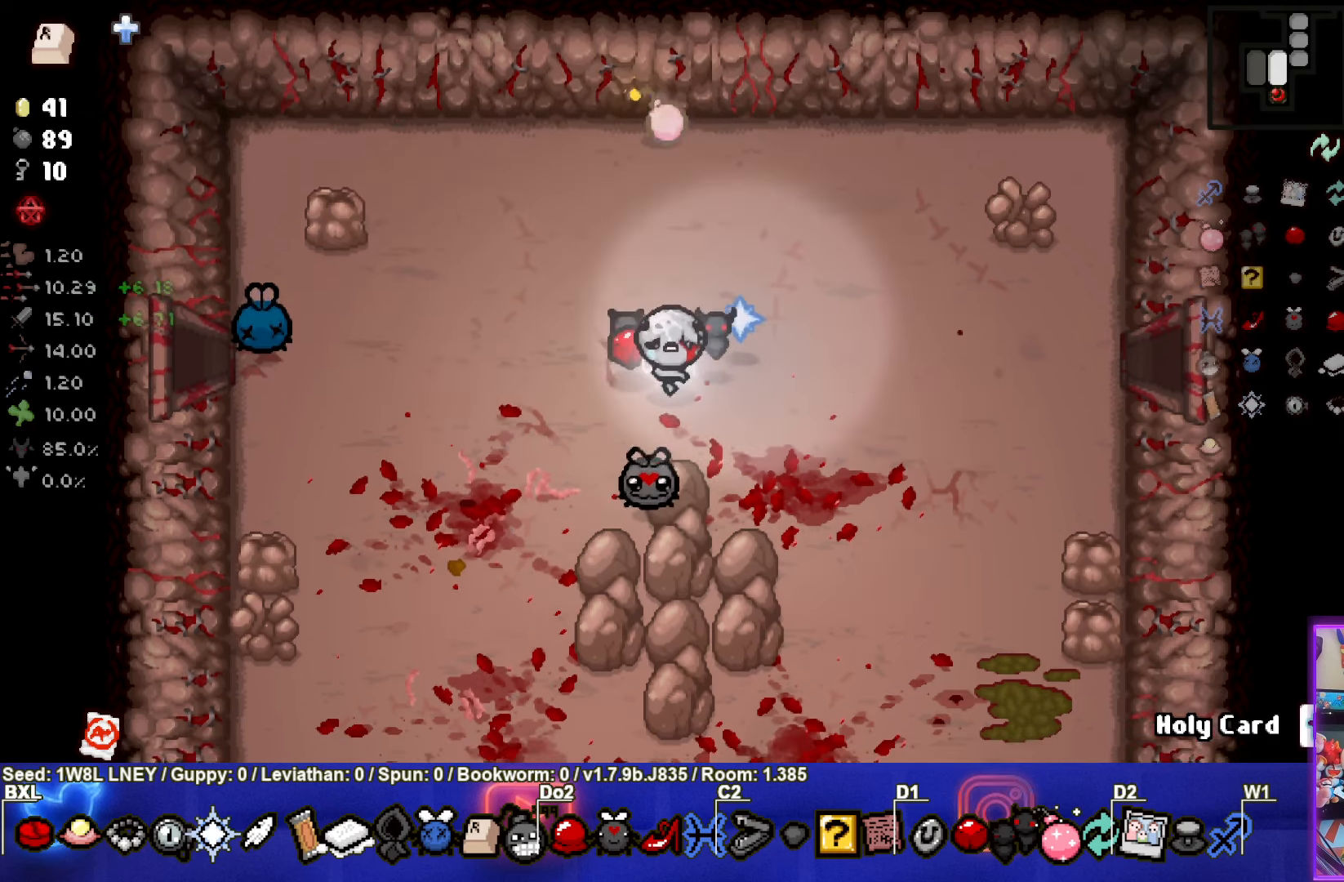
{"buttons": [], "left_stick": "left", "events": [[34, "left_stick", "down"], [200, "left_stick", "center"], [384, "left_stick", "left"]]}
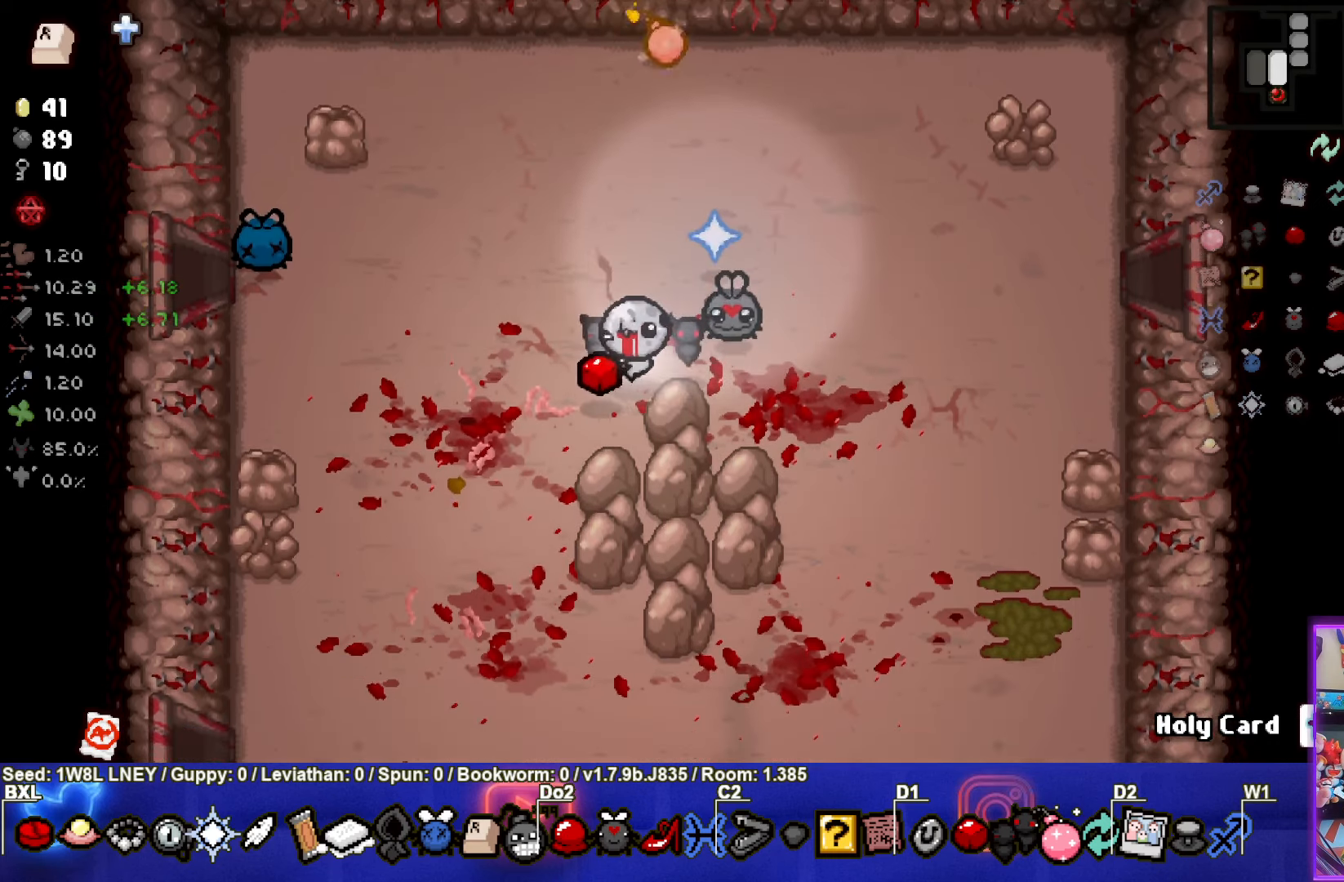
{"buttons": [], "left_stick": "center", "events": [[184, "left_stick", "center"]]}
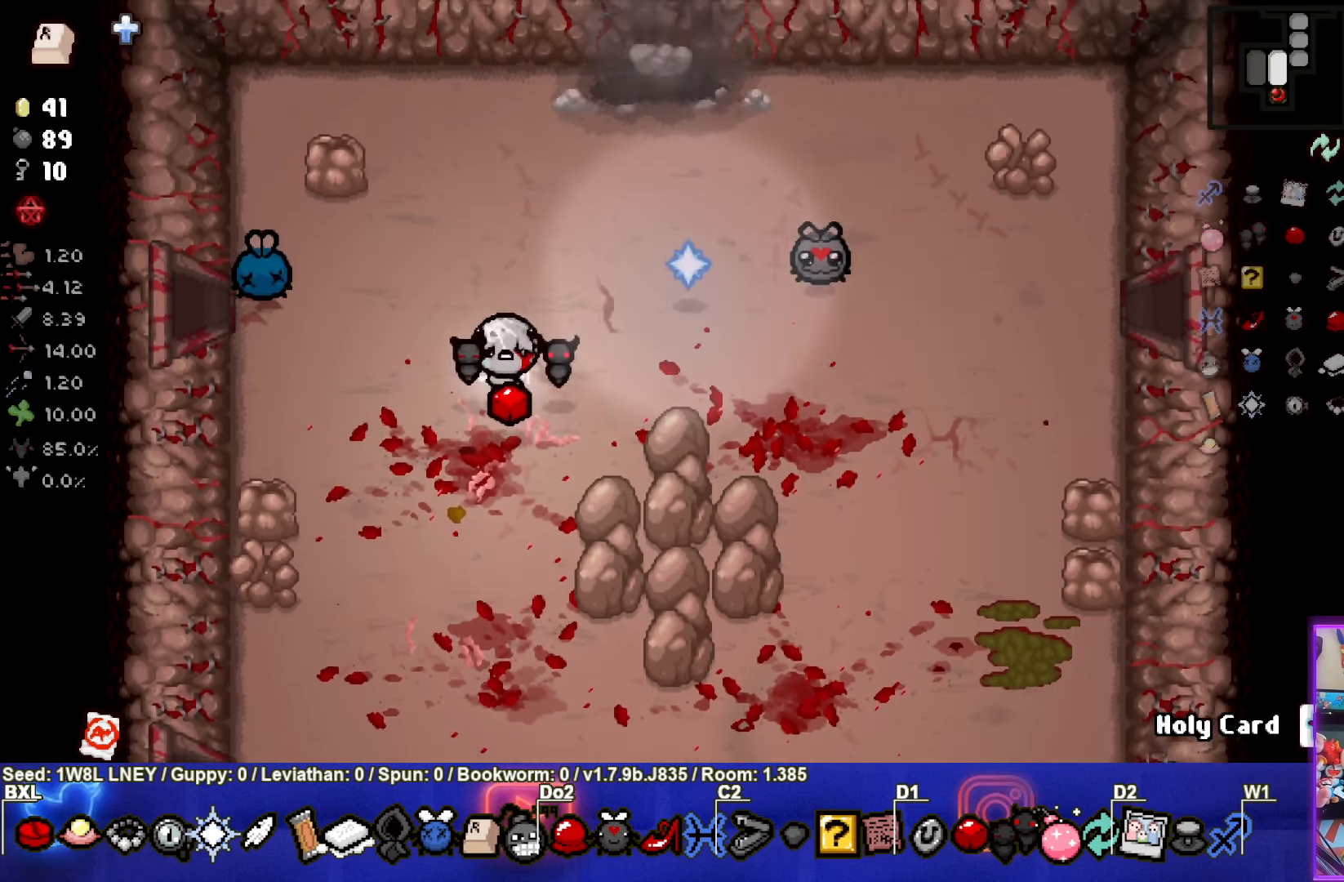
{"buttons": [], "left_stick": "center", "events": [[150, "left_stick", "up-right"], [450, "left_stick", "center"]]}
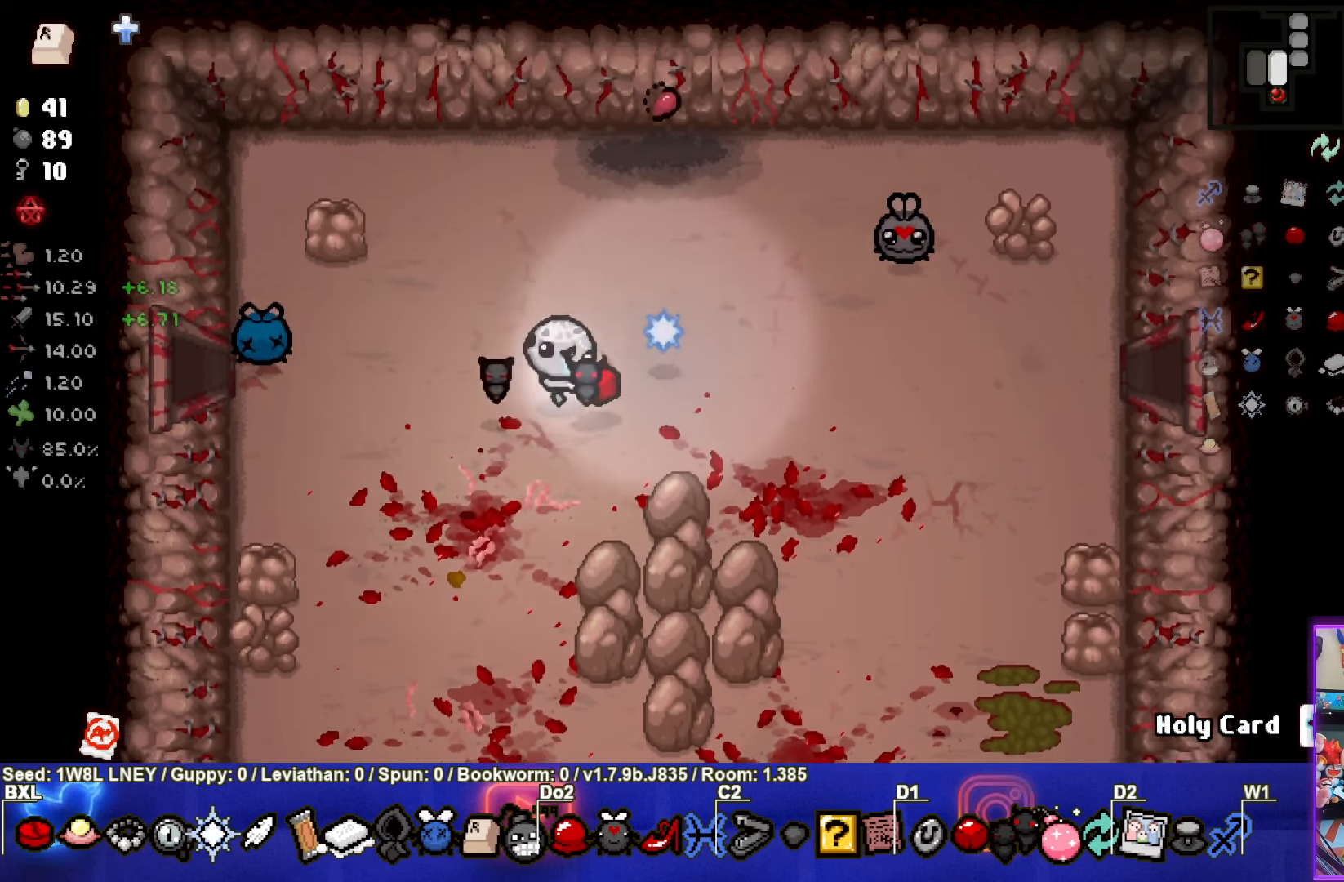
{"buttons": [], "left_stick": "center", "events": []}
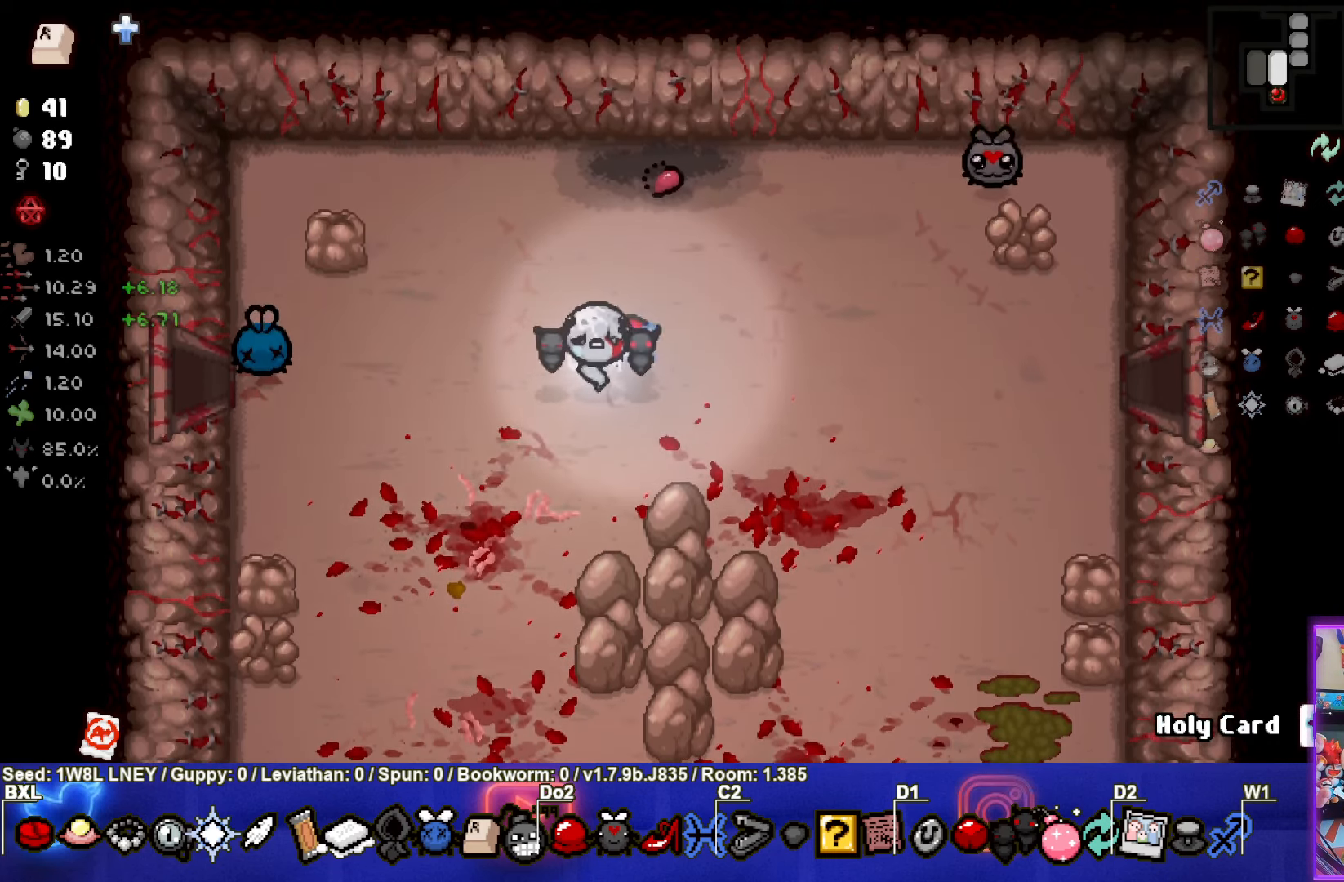
{"buttons": [], "left_stick": "center", "events": []}
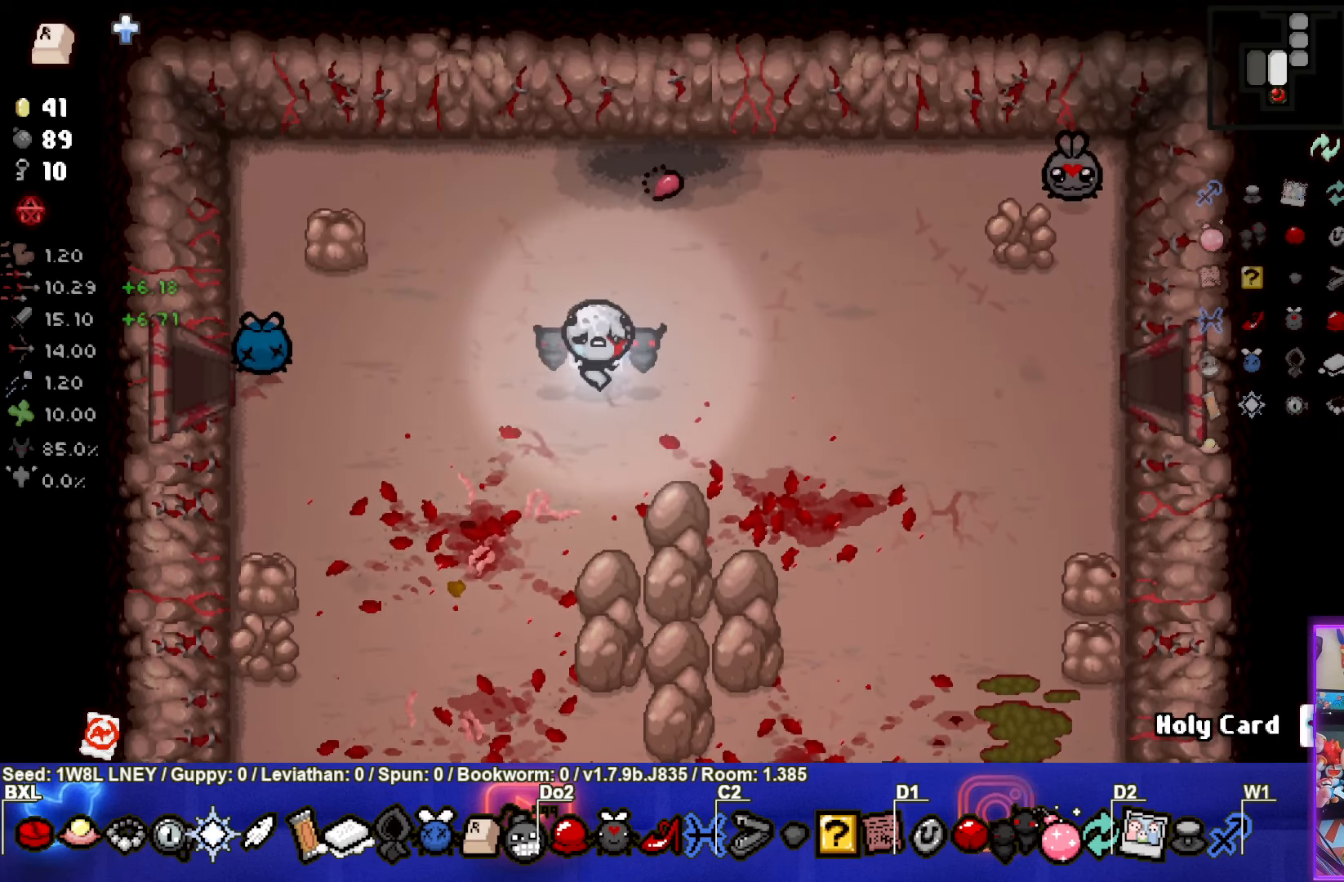
{"buttons": [], "left_stick": "center", "events": []}
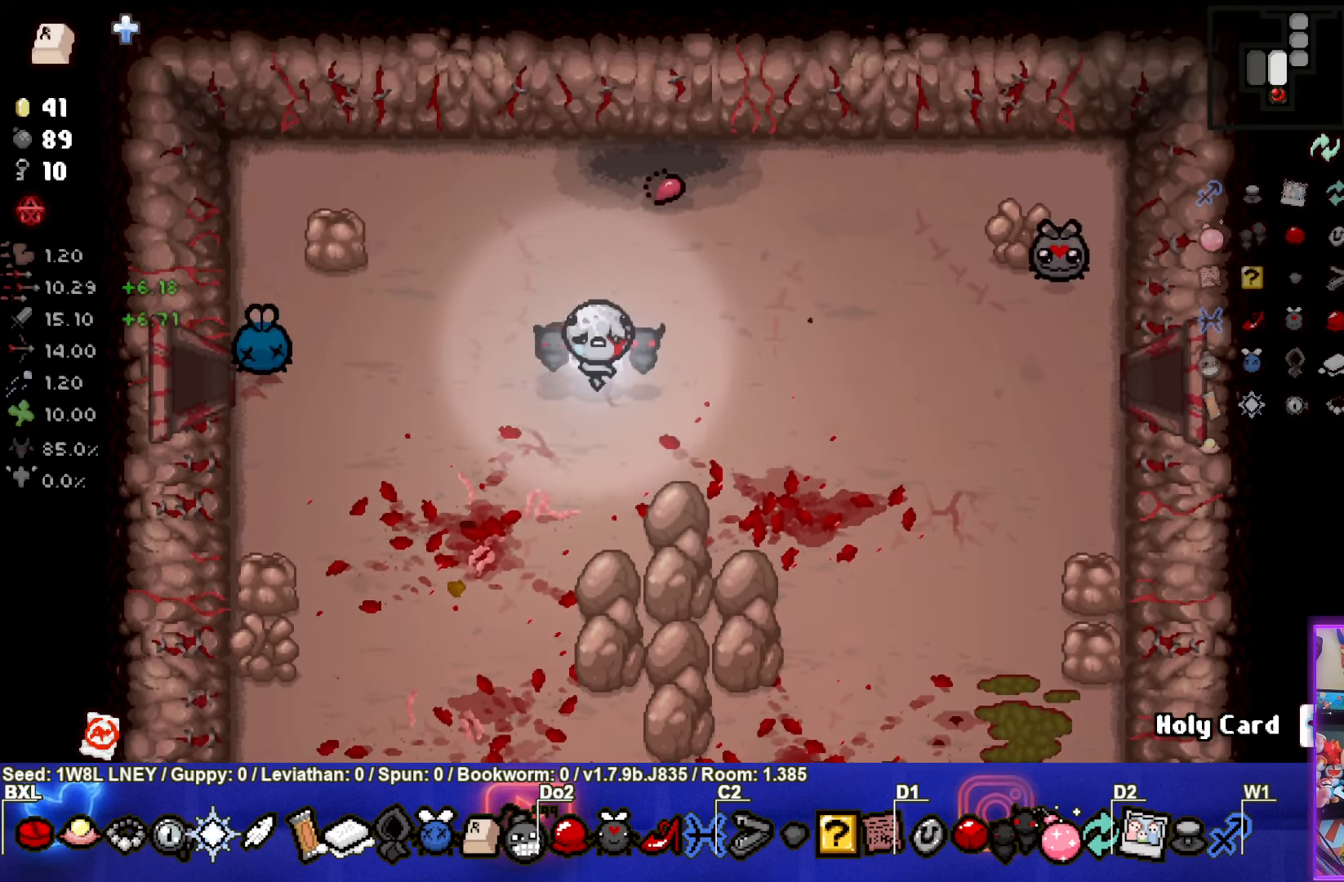
{"buttons": [], "left_stick": "center", "events": []}
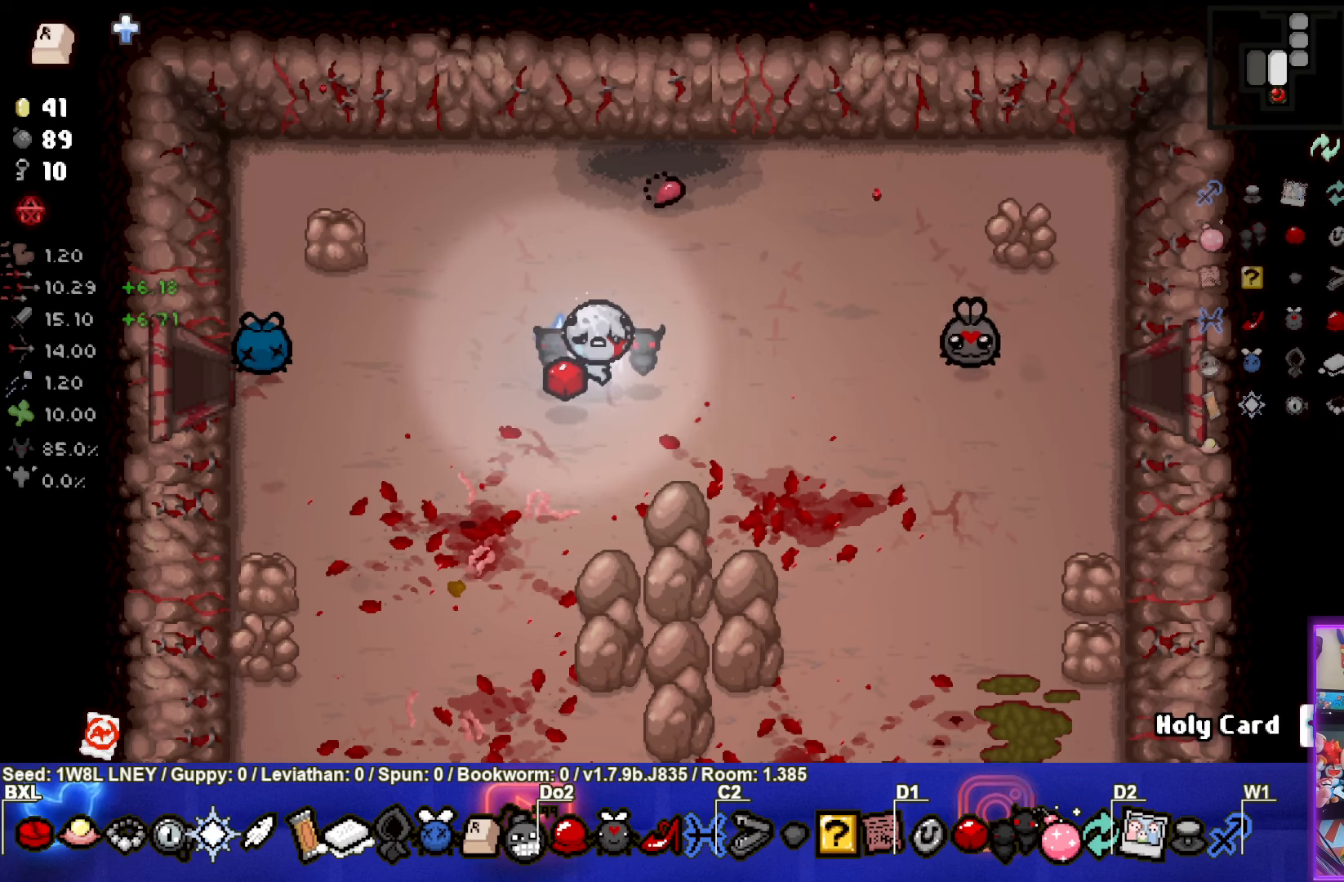
{"buttons": [], "left_stick": "center", "events": []}
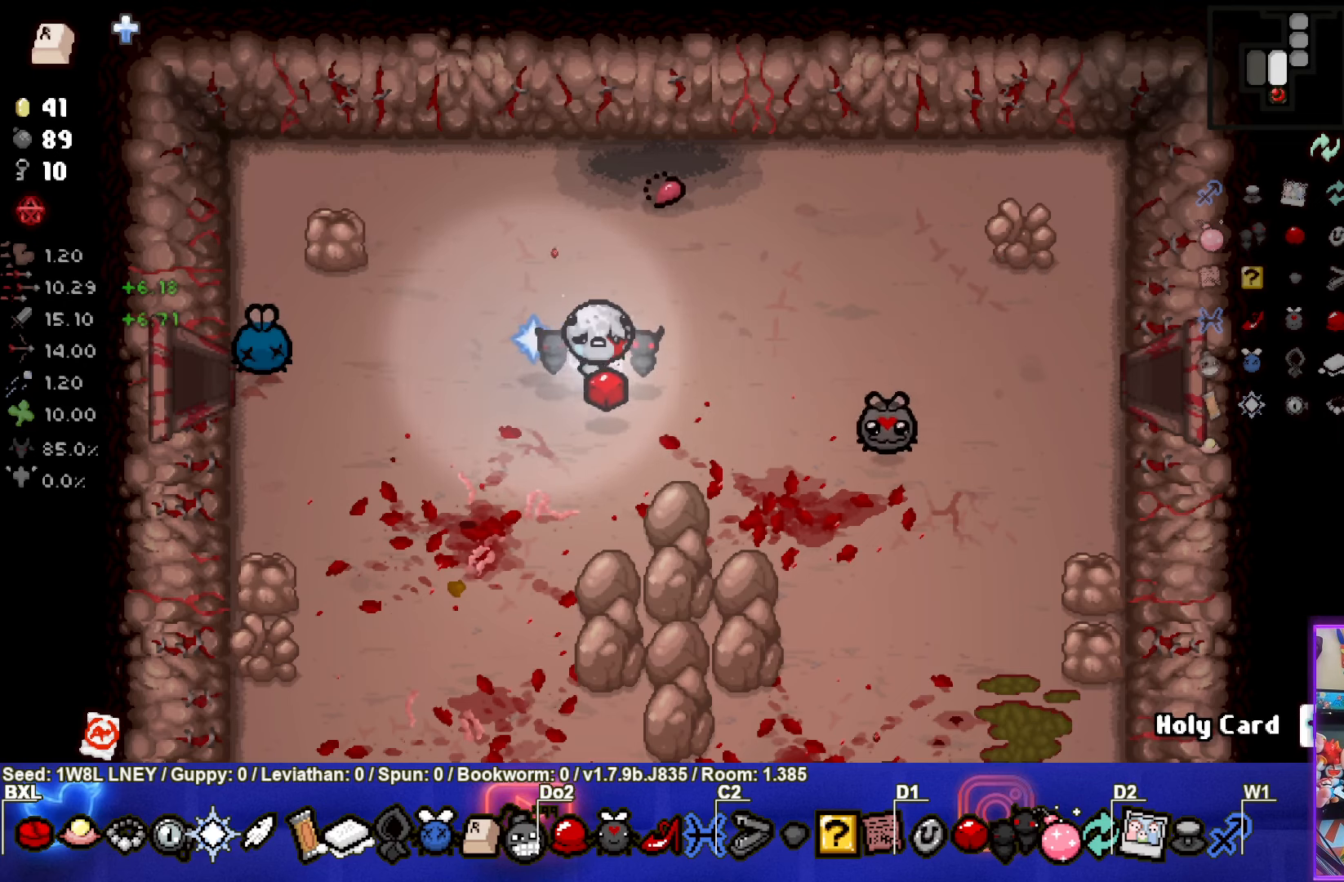
{"buttons": [], "left_stick": "center", "events": [[266, "left_stick", "left"], [400, "left_stick", "center"]]}
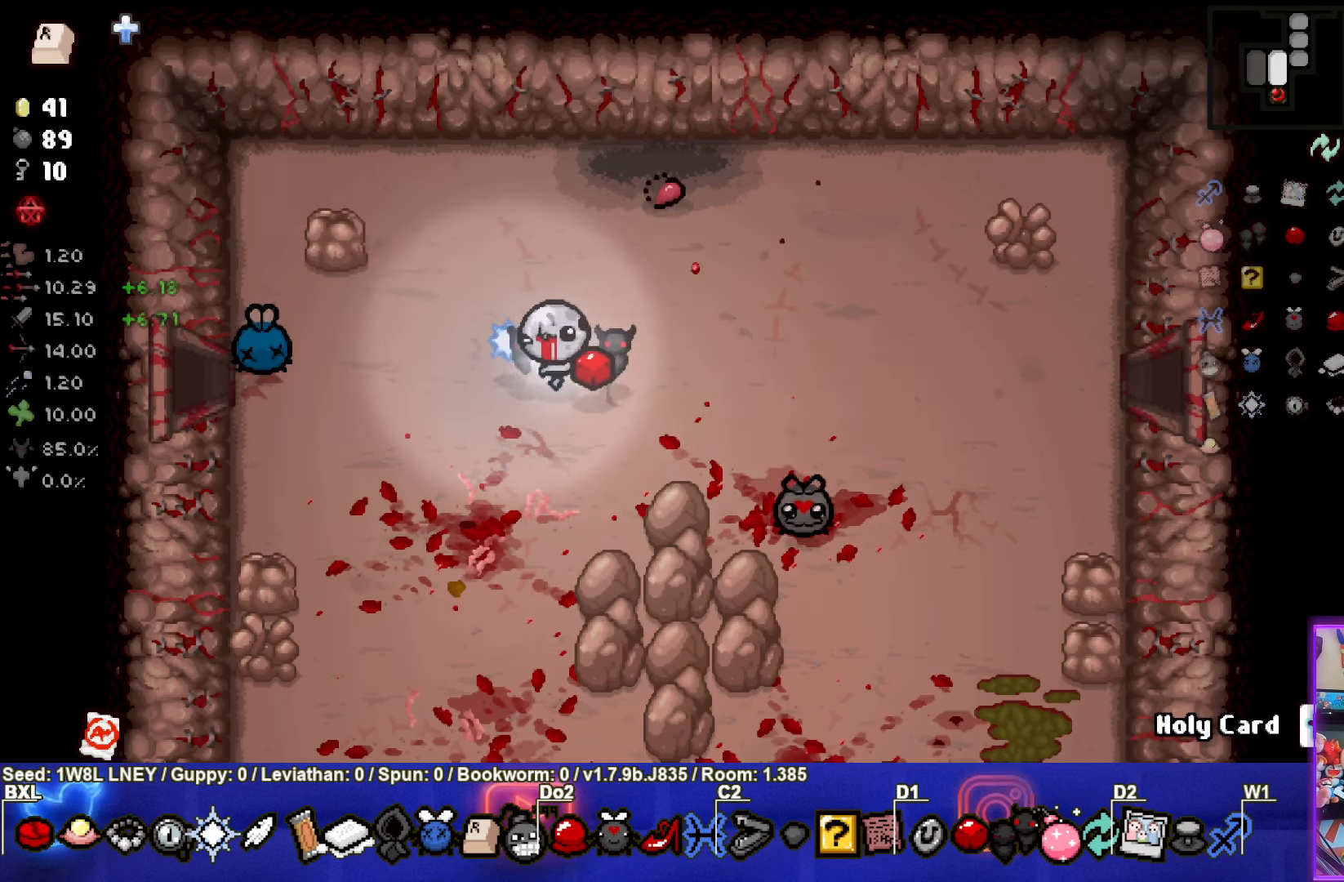
{"buttons": [], "left_stick": "center", "events": []}
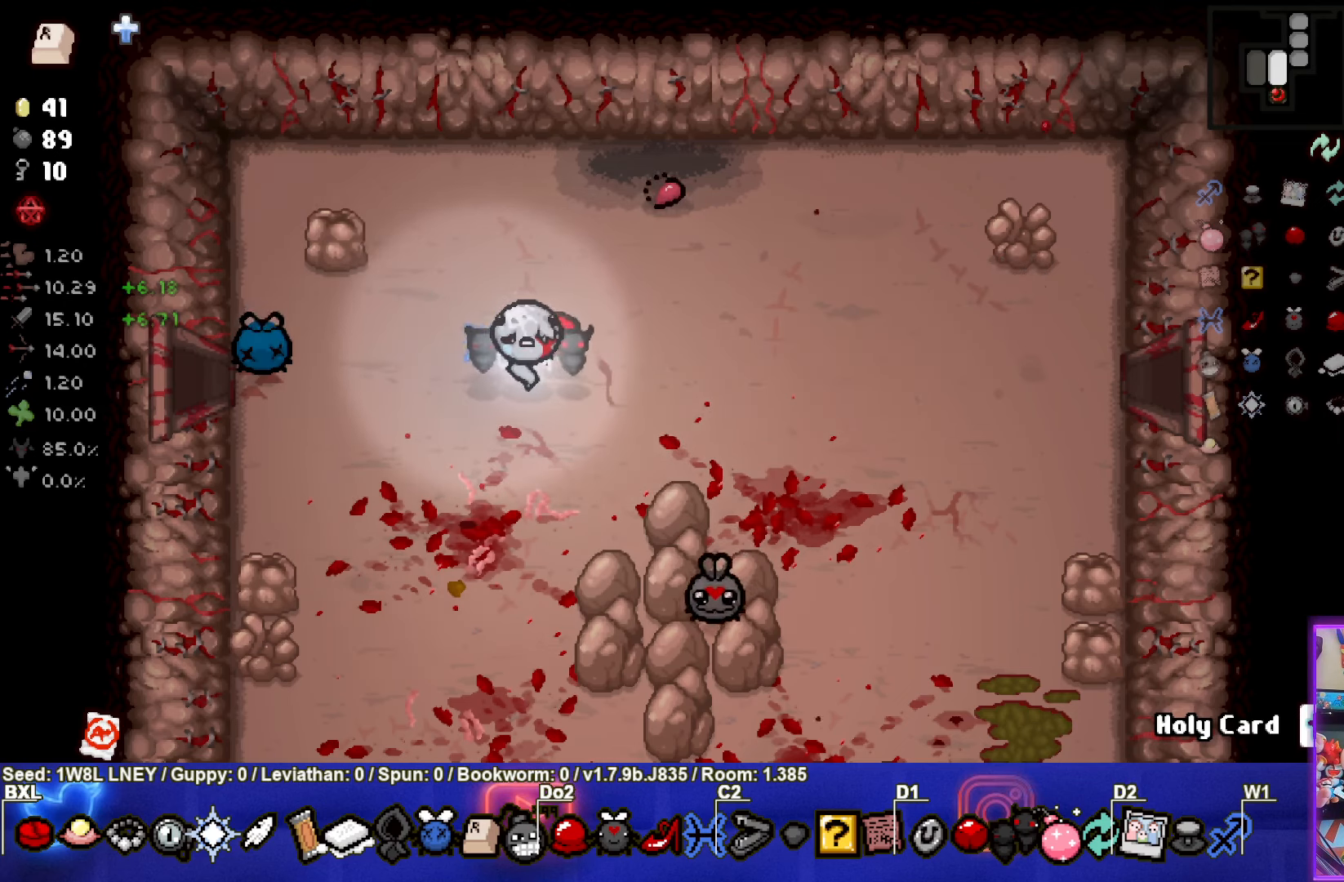
{"buttons": ["START"], "left_stick": "center", "events": [[333, "left_stick", "left"], [466, "left_stick", "center"], [500, "START", "down"]]}
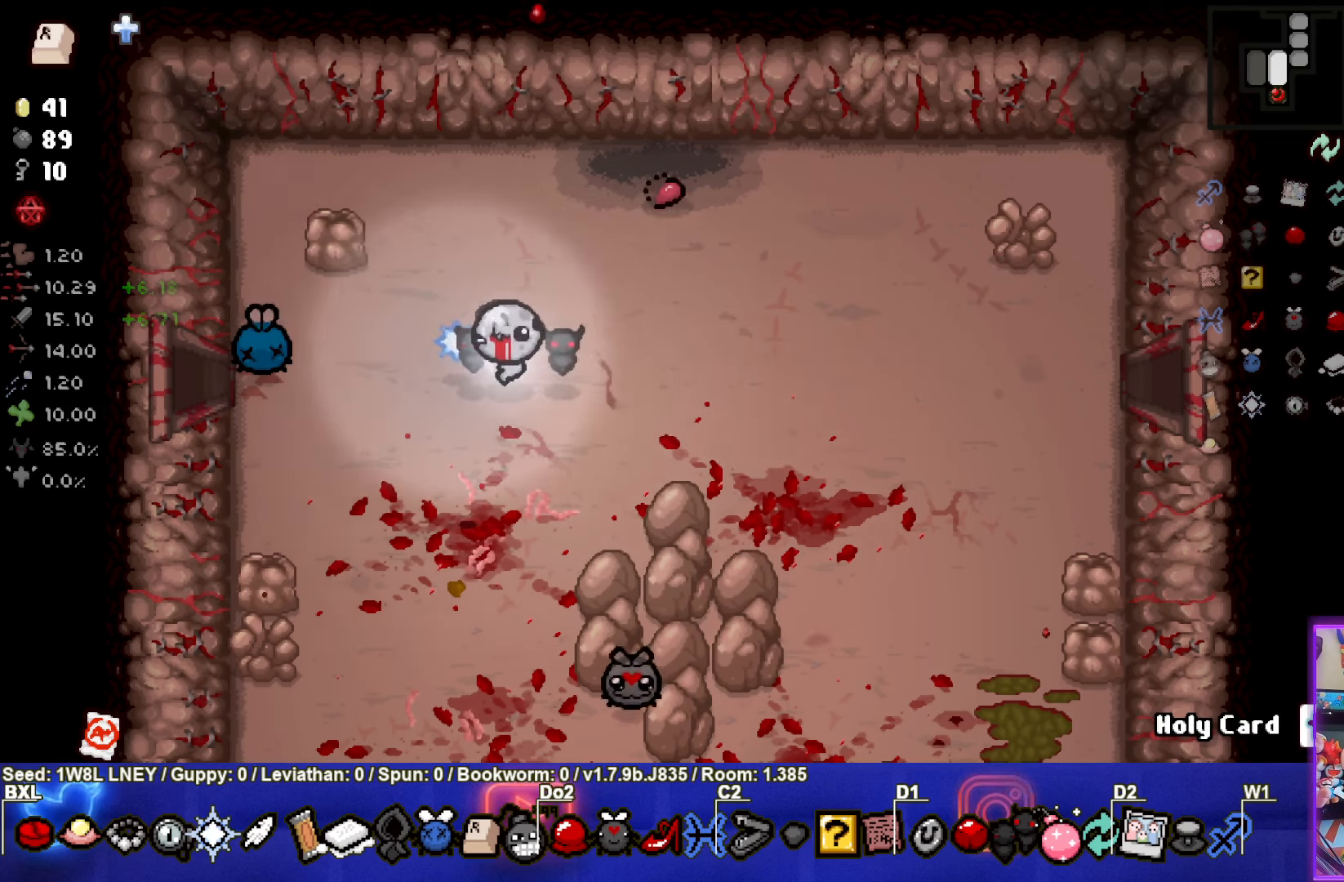
{"buttons": [], "left_stick": "center", "events": [[116, "START", "up"]]}
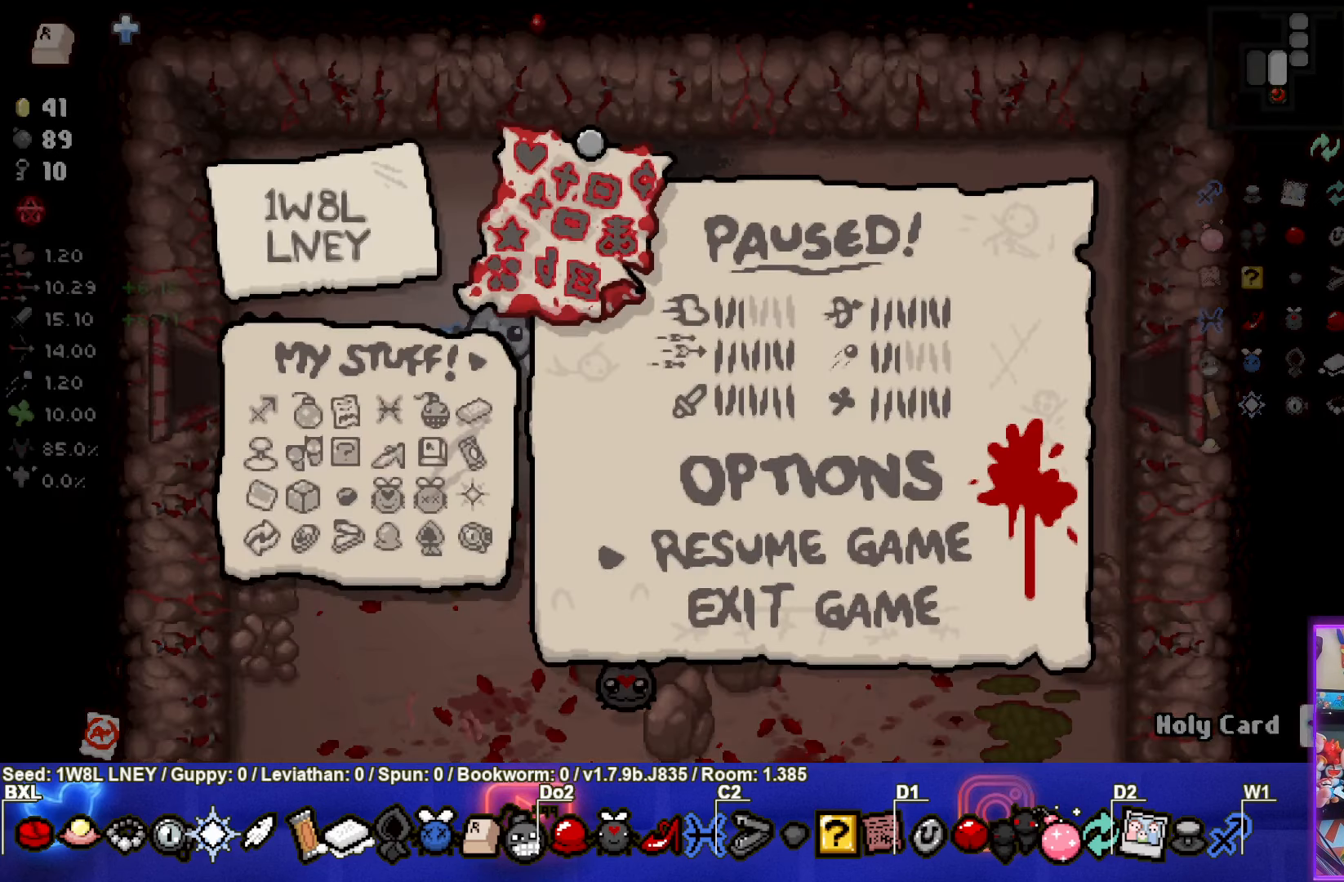
{"buttons": [], "left_stick": "center", "events": []}
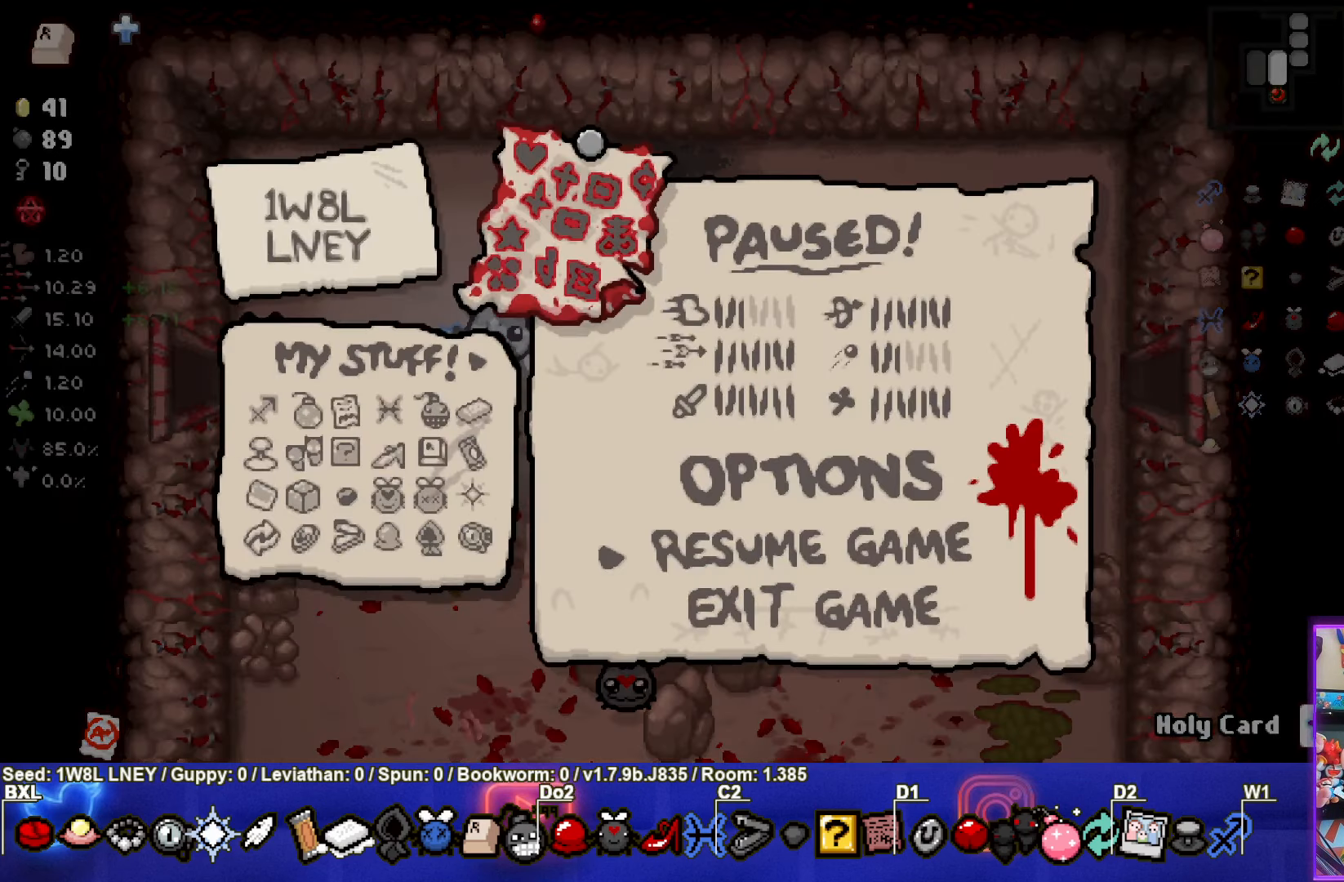
{"buttons": [], "left_stick": "center", "events": []}